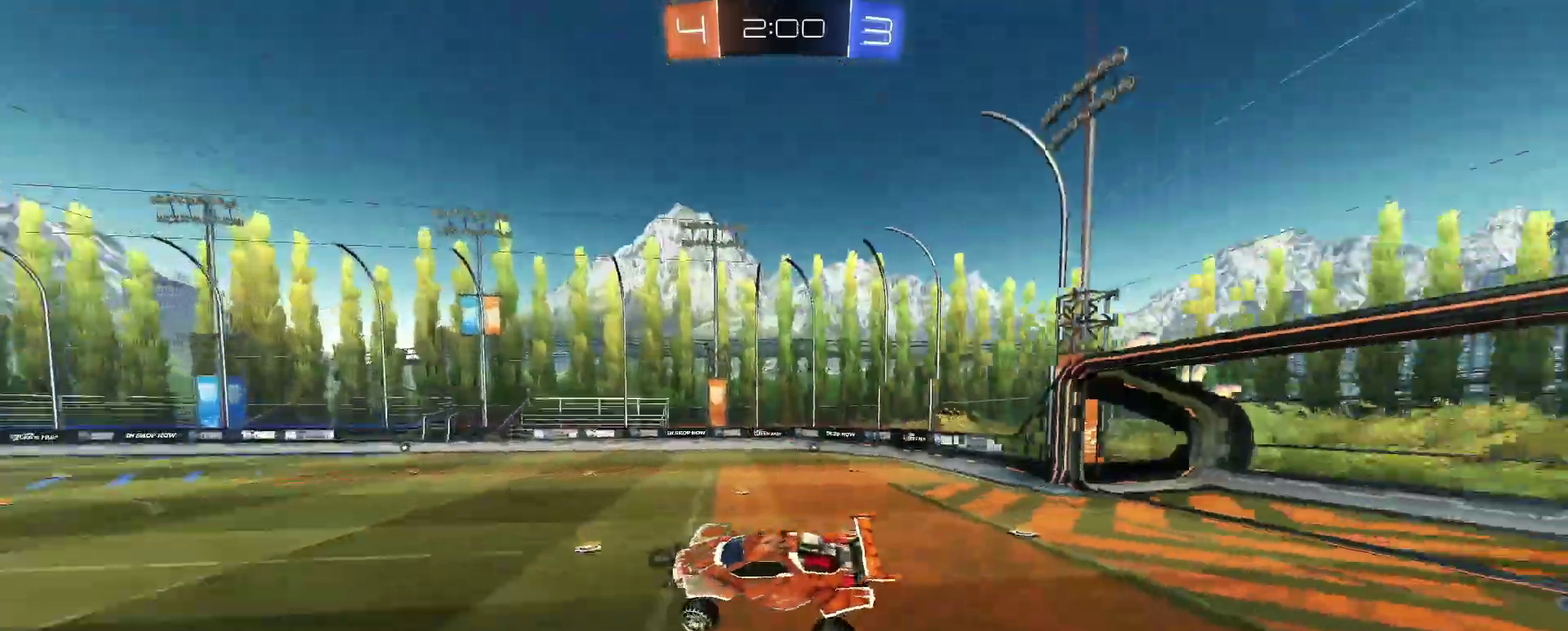
Gameplay with a controller (PlayStation layout); each line is a JSON object with the inputs held at the frame after it. "events" lists button and stick changes between this image and that frame as [ms after this image, input, new state], when the widget could be followed in between. This document gives stick clicks only as held states, not as events. Not read: L1 R1 TRIANGLE.
{"buttons": ["R2"], "left_stick": "down-left", "right_stick": "center", "events": [[133, "left_stick", "center"], [300, "left_stick", "down-right"], [383, "left_stick", "center"], [500, "left_stick", "down-left"]]}
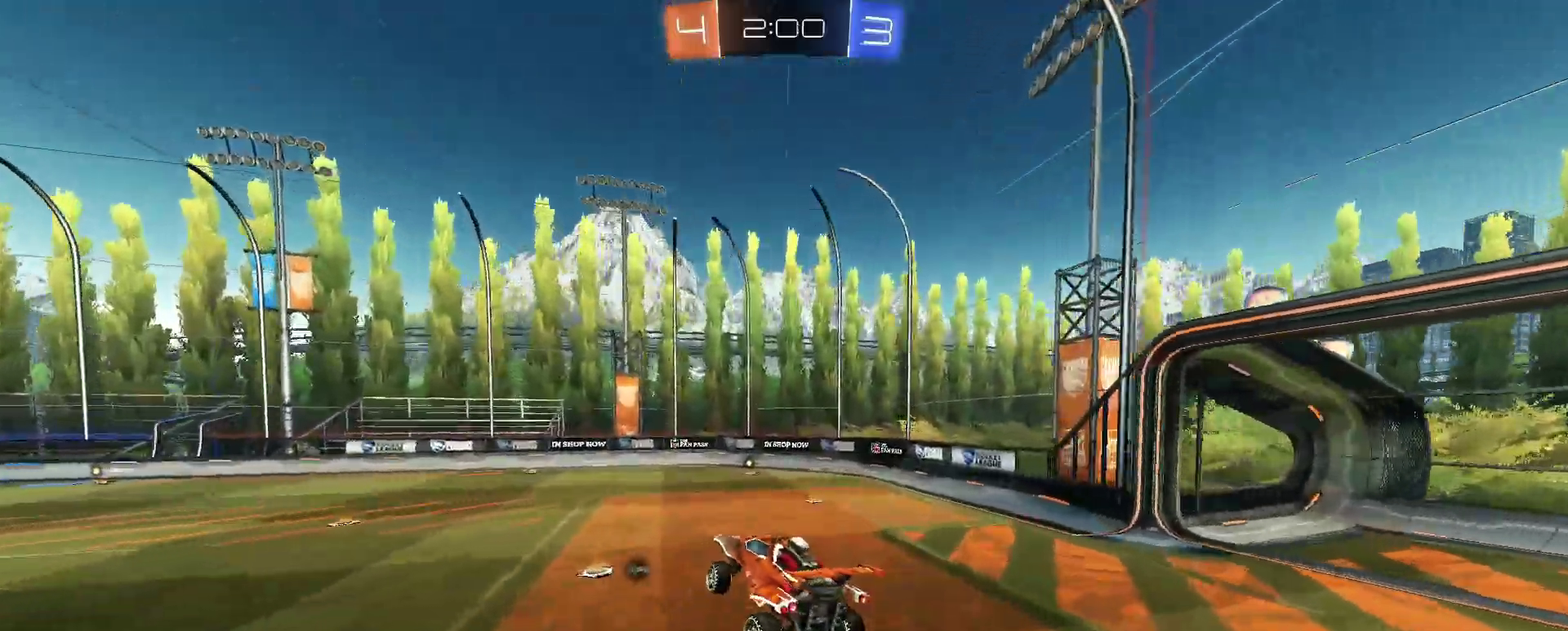
{"buttons": ["R2"], "left_stick": "center", "right_stick": "center", "events": [[83, "left_stick", "center"], [267, "left_stick", "left"], [334, "left_stick", "center"]]}
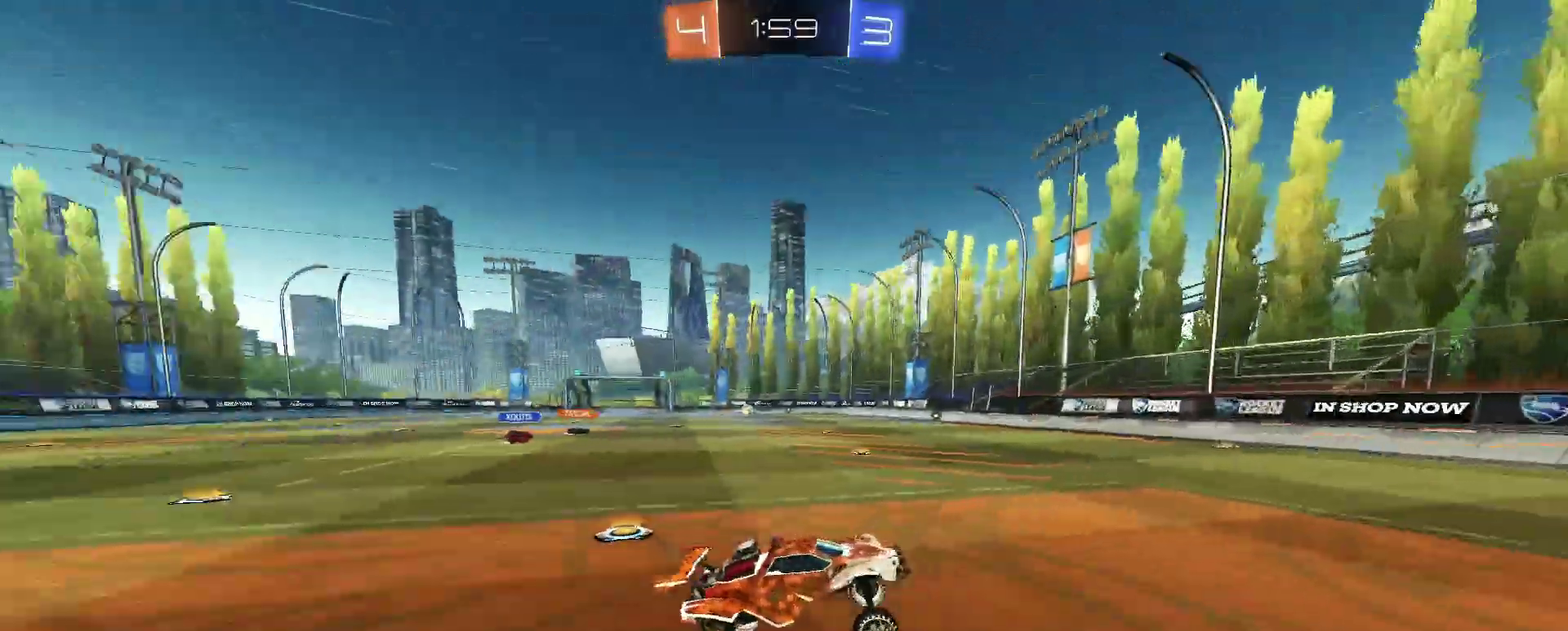
{"buttons": ["R2"], "left_stick": "center", "right_stick": "center", "events": [[317, "left_stick", "left"], [417, "left_stick", "center"]]}
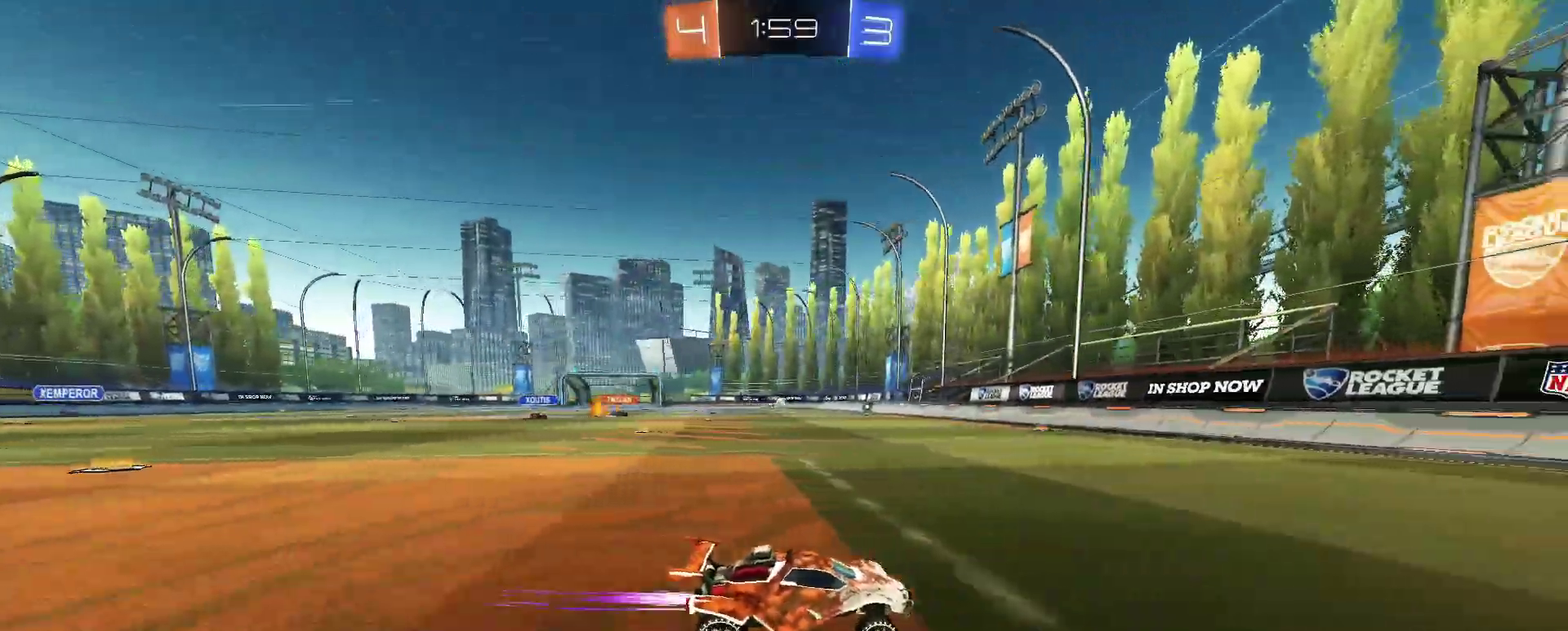
{"buttons": ["R2"], "left_stick": "left", "right_stick": "center", "events": [[250, "left_stick", "left"]]}
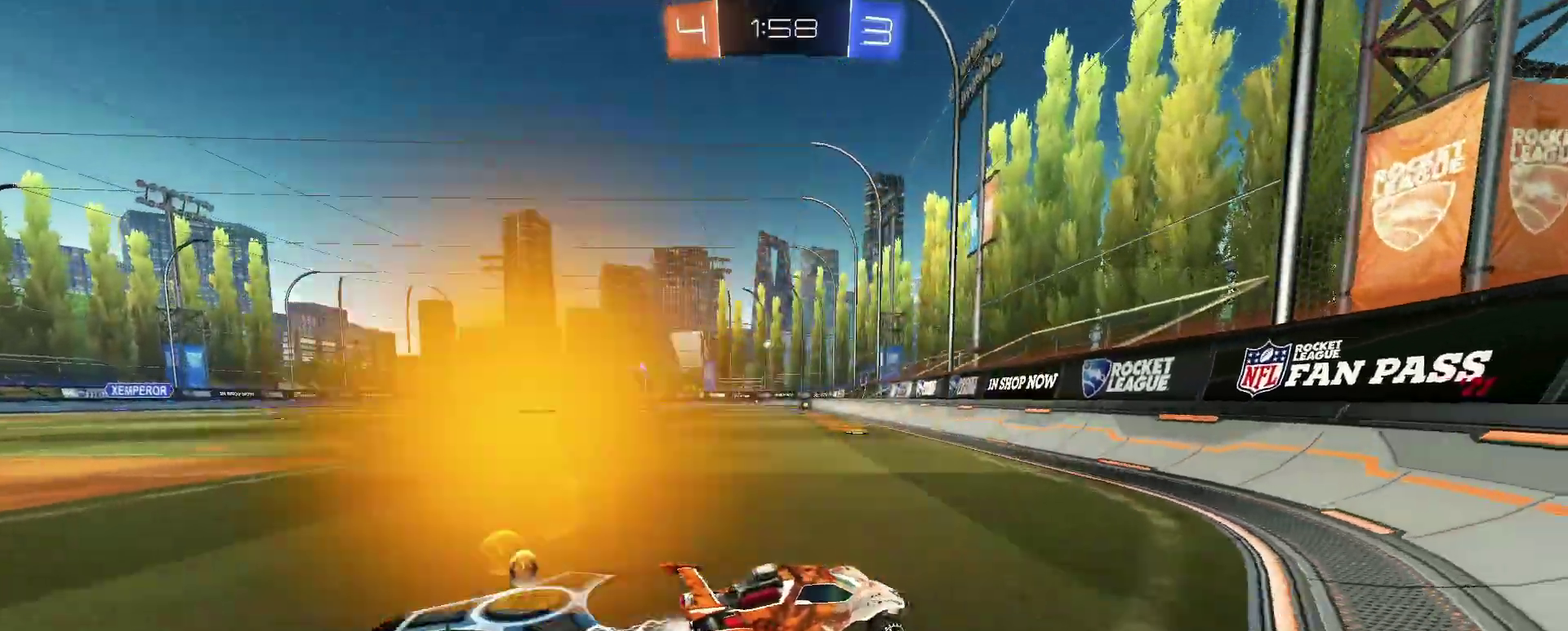
{"buttons": ["R2"], "left_stick": "left", "right_stick": "center", "events": []}
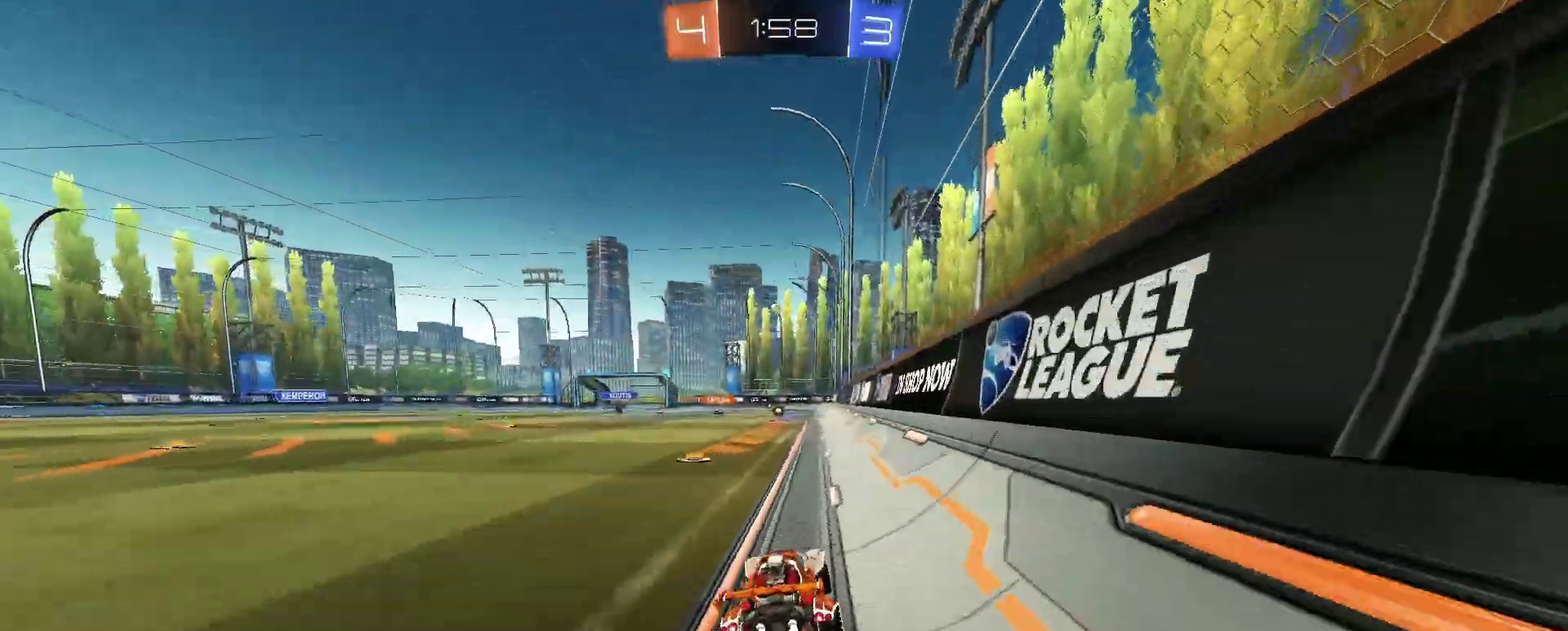
{"buttons": ["R2"], "left_stick": "center", "right_stick": "center", "events": [[184, "left_stick", "center"], [384, "R2", "up"], [501, "R2", "down"]]}
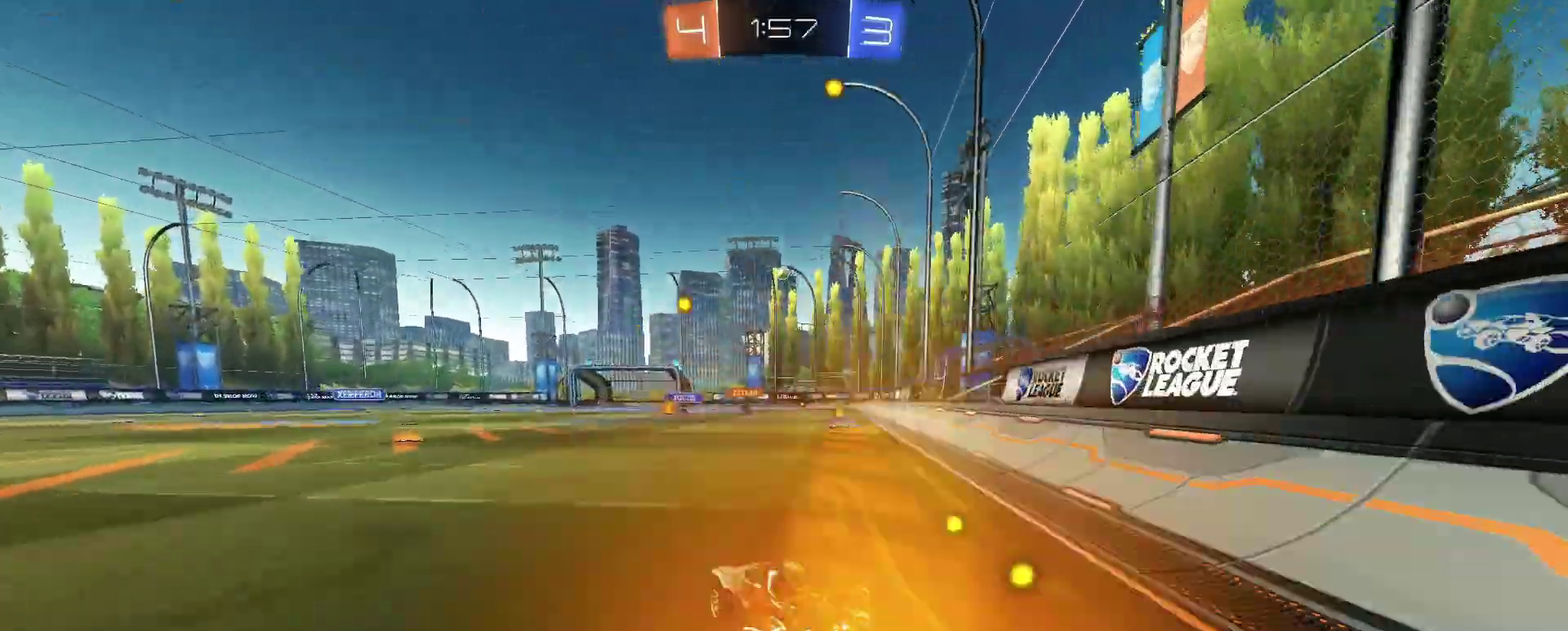
{"buttons": ["R2"], "left_stick": "center", "right_stick": "center", "events": []}
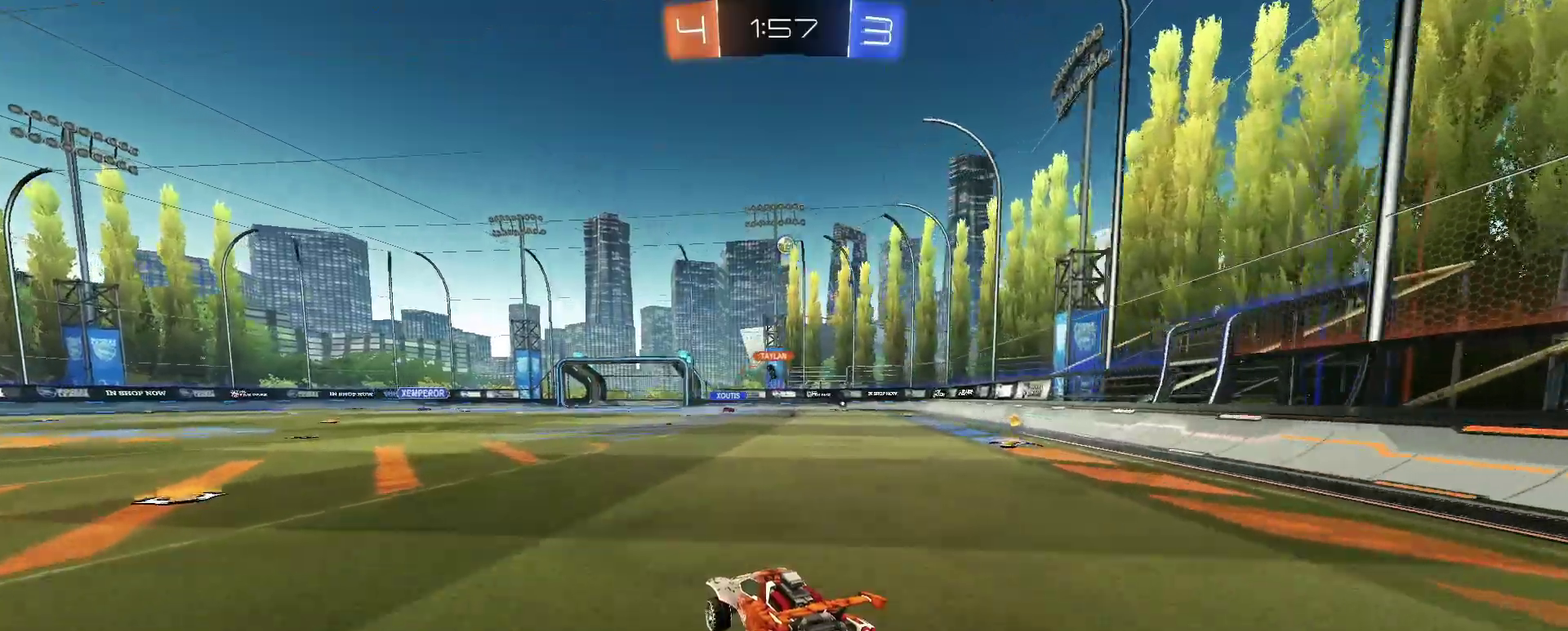
{"buttons": ["R2"], "left_stick": "center", "right_stick": "center", "events": []}
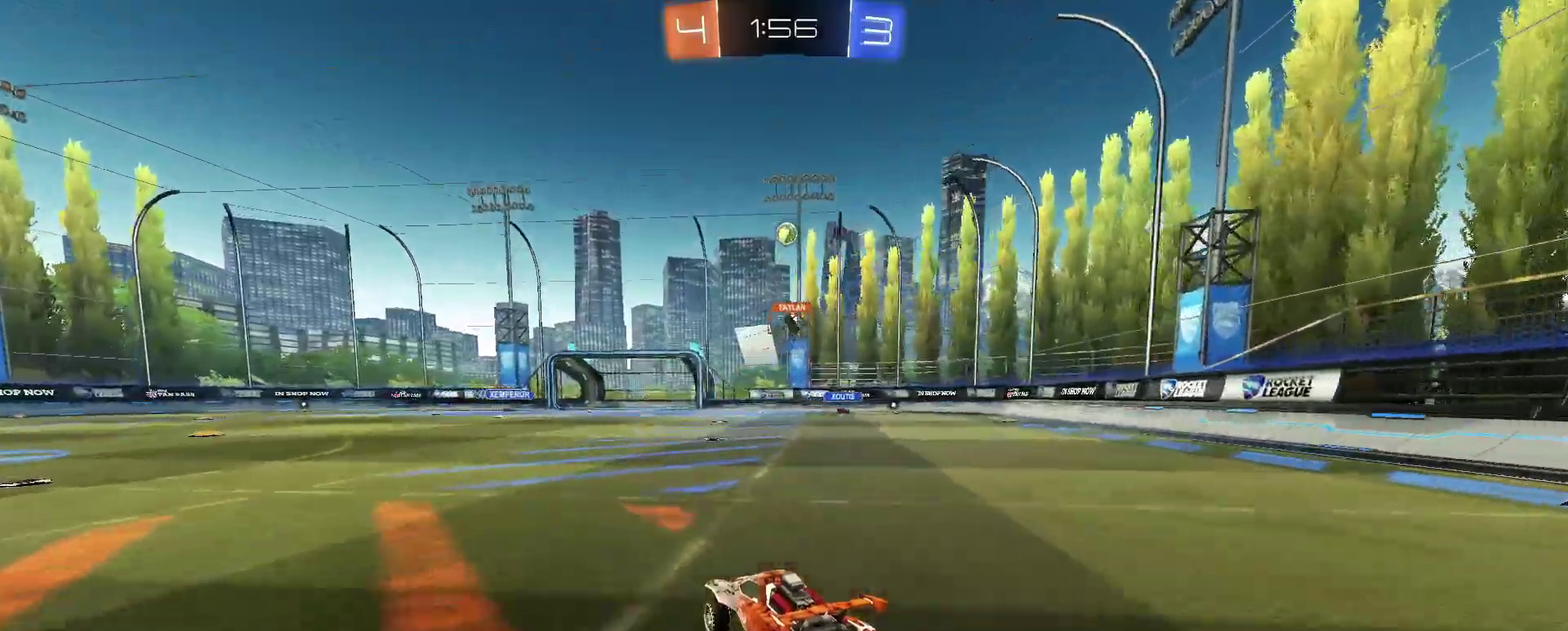
{"buttons": ["R2"], "left_stick": "center", "right_stick": "center", "events": []}
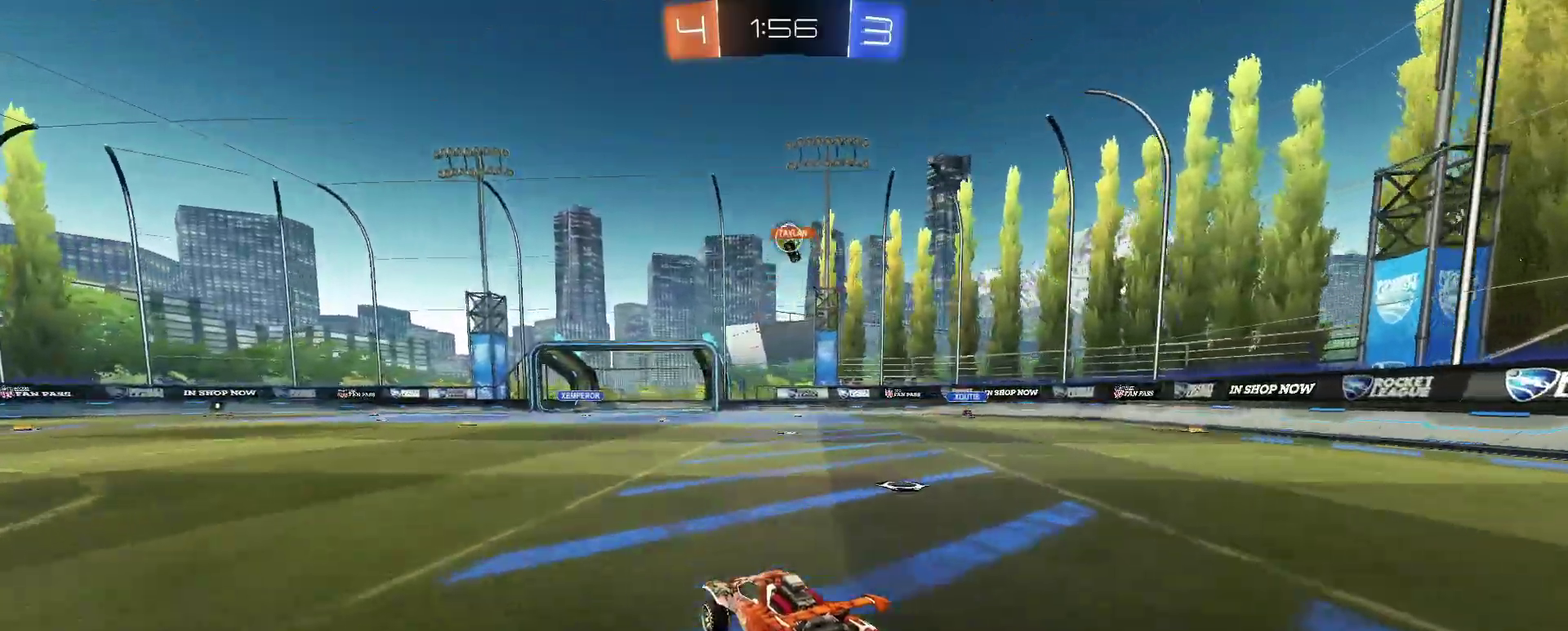
{"buttons": [], "left_stick": "center", "right_stick": "center", "events": [[167, "R2", "up"]]}
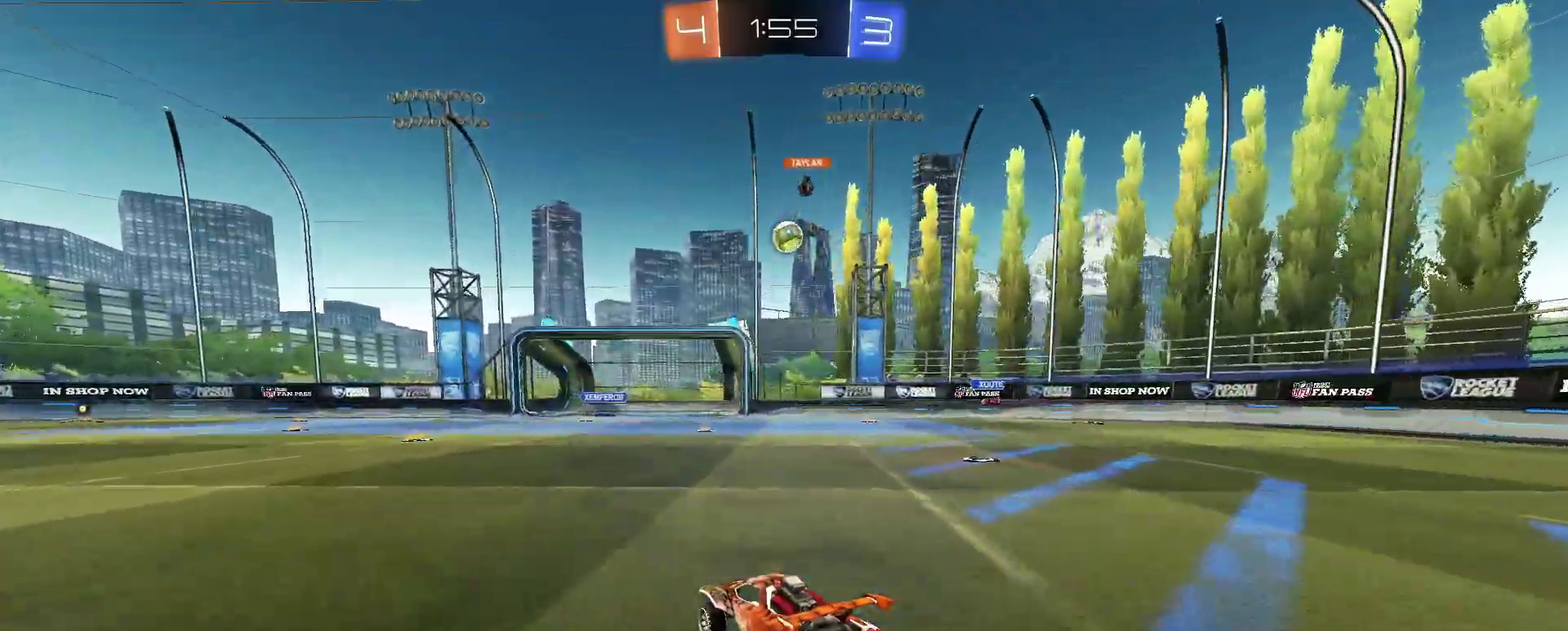
{"buttons": [], "left_stick": "center", "right_stick": "center", "events": [[16, "L2", "down"], [333, "left_stick", "right"], [483, "L2", "up"], [483, "left_stick", "center"]]}
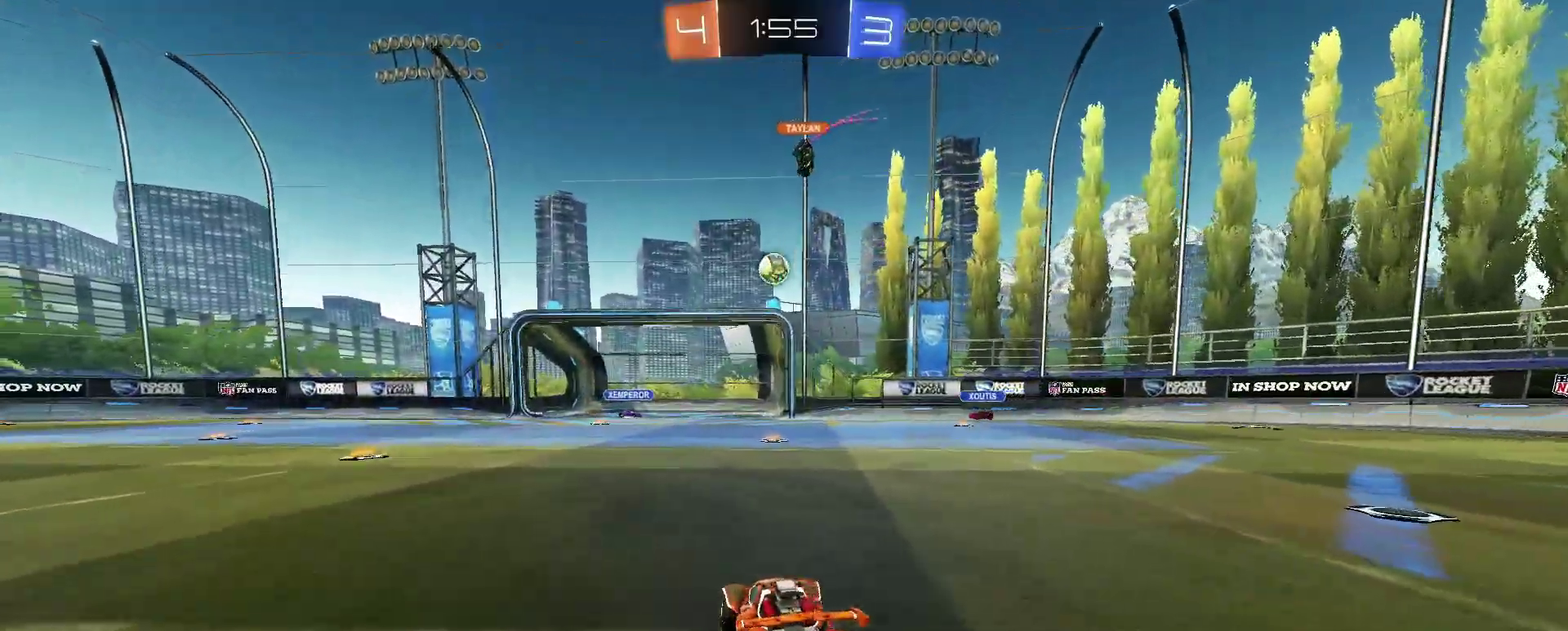
{"buttons": [], "left_stick": "center", "right_stick": "center", "events": [[33, "left_stick", "left"], [350, "left_stick", "center"]]}
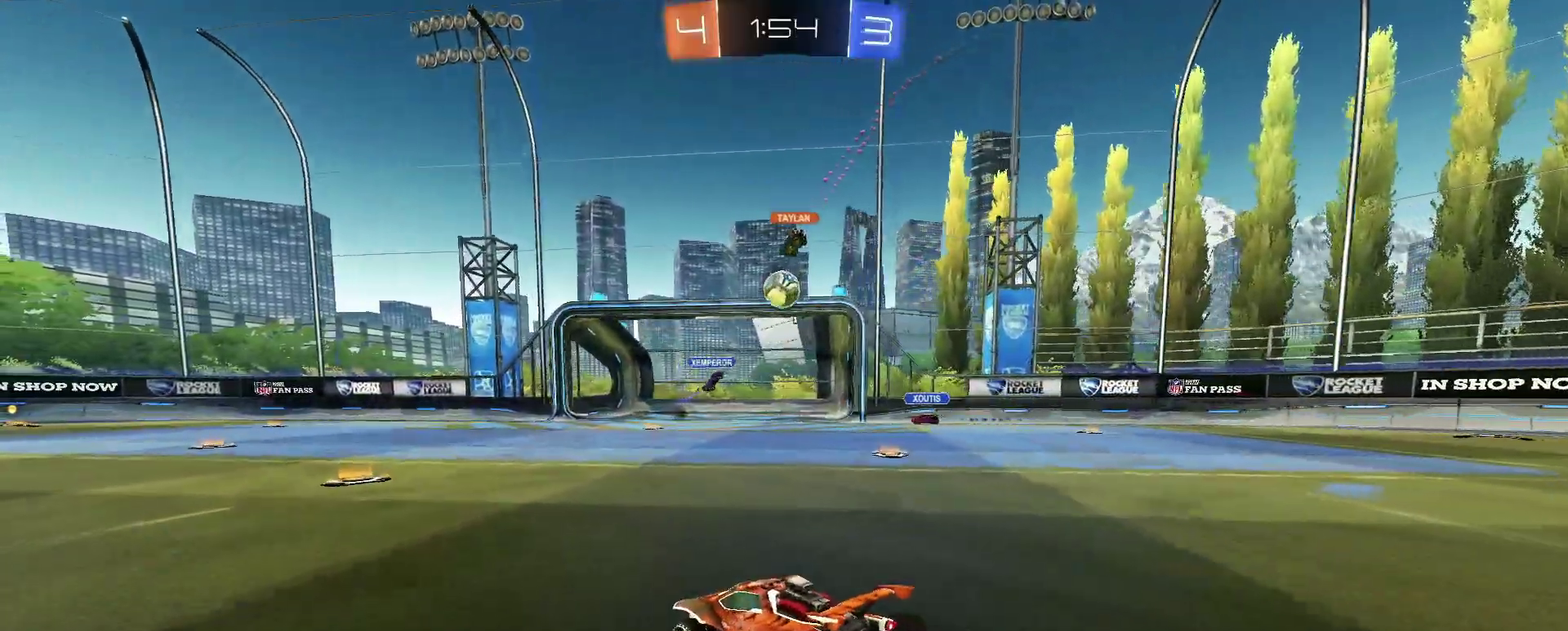
{"buttons": ["R2"], "left_stick": "center", "right_stick": "center", "events": [[317, "R2", "down"]]}
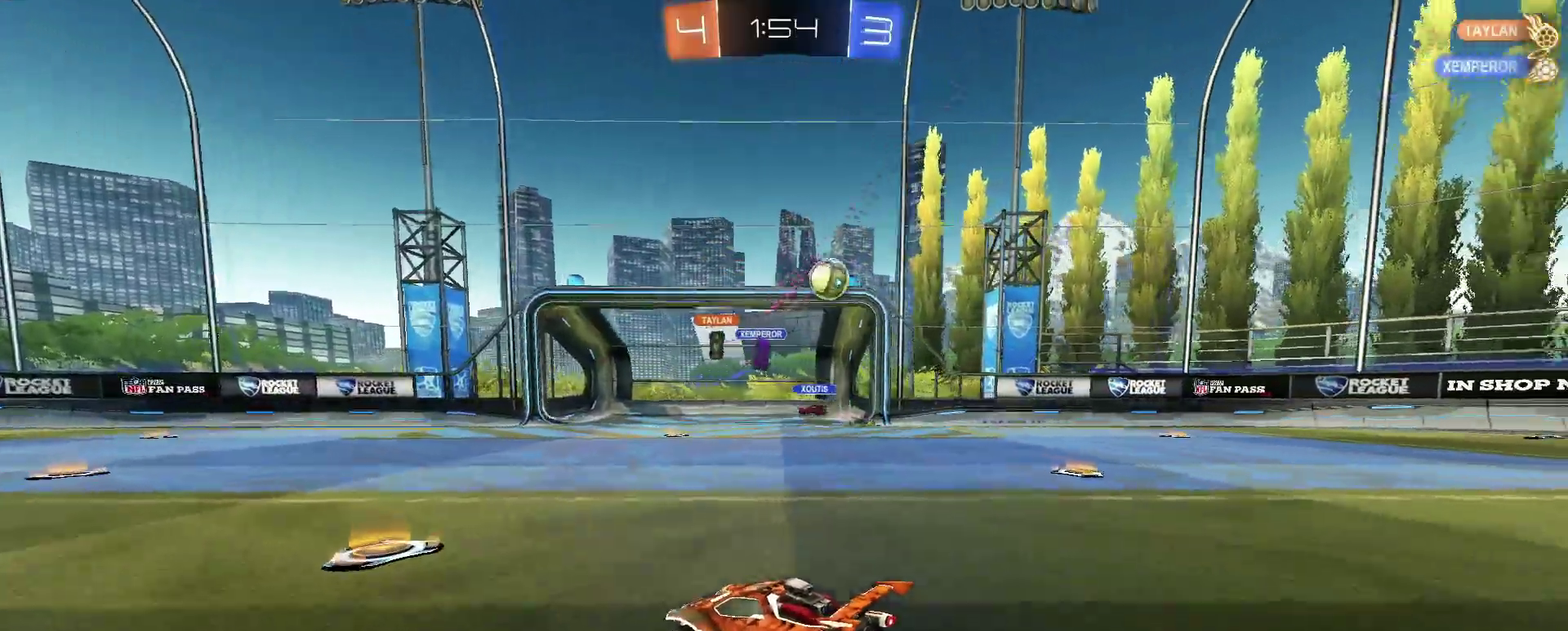
{"buttons": ["R2"], "left_stick": "right", "right_stick": "center", "events": [[83, "left_stick", "right"]]}
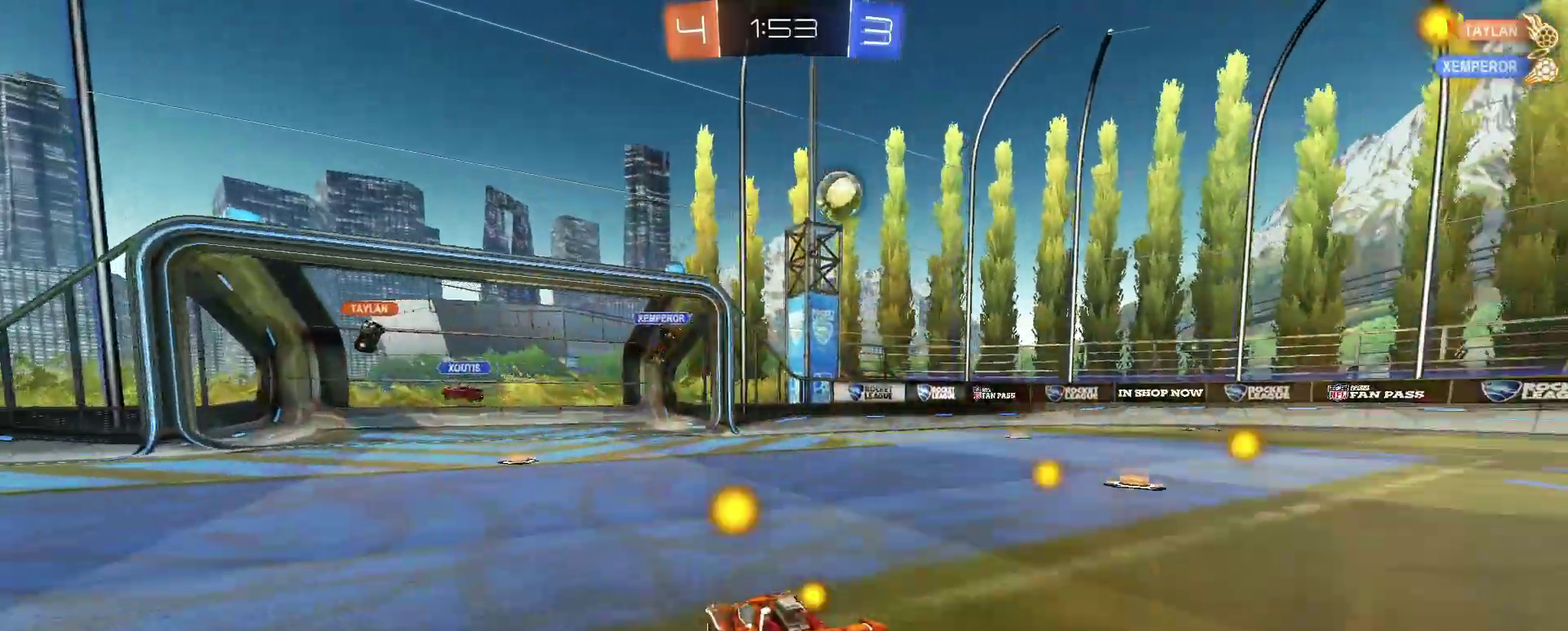
{"buttons": ["R2"], "left_stick": "right", "right_stick": "center", "events": []}
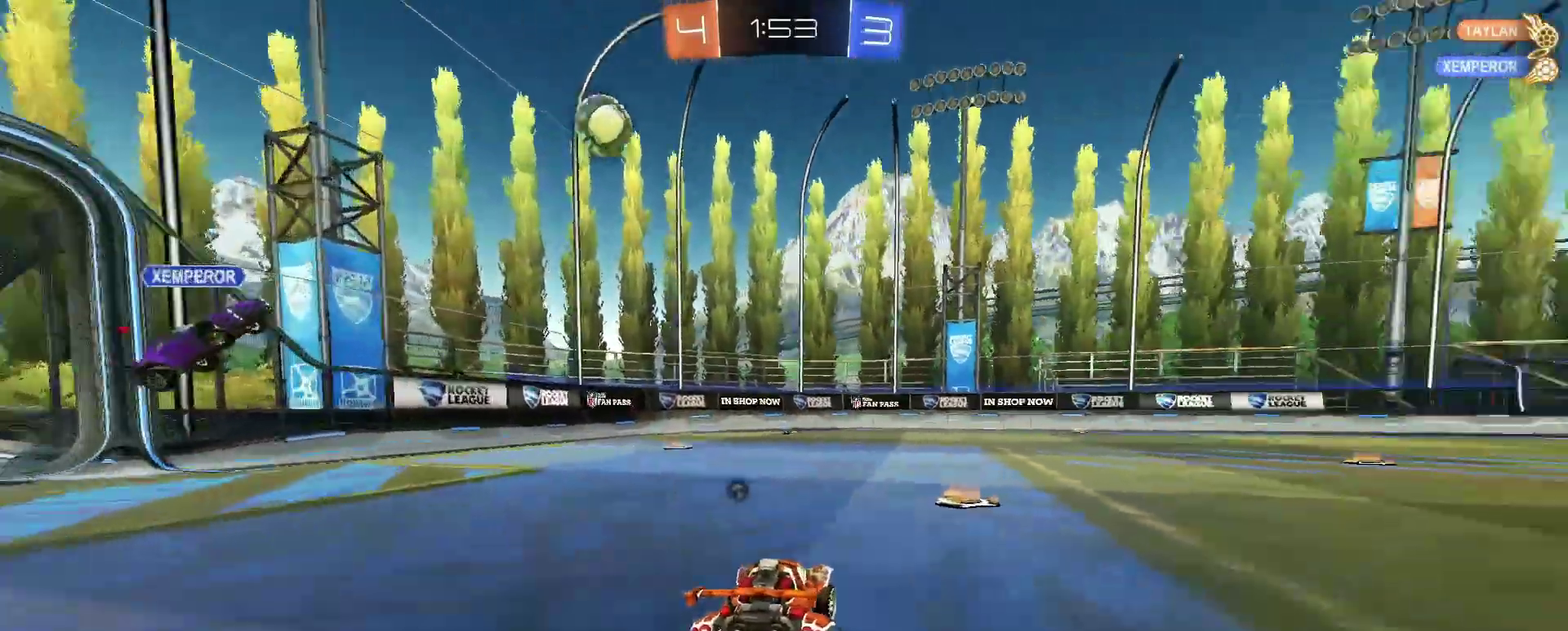
{"buttons": ["R2"], "left_stick": "center", "right_stick": "center", "events": [[267, "left_stick", "center"]]}
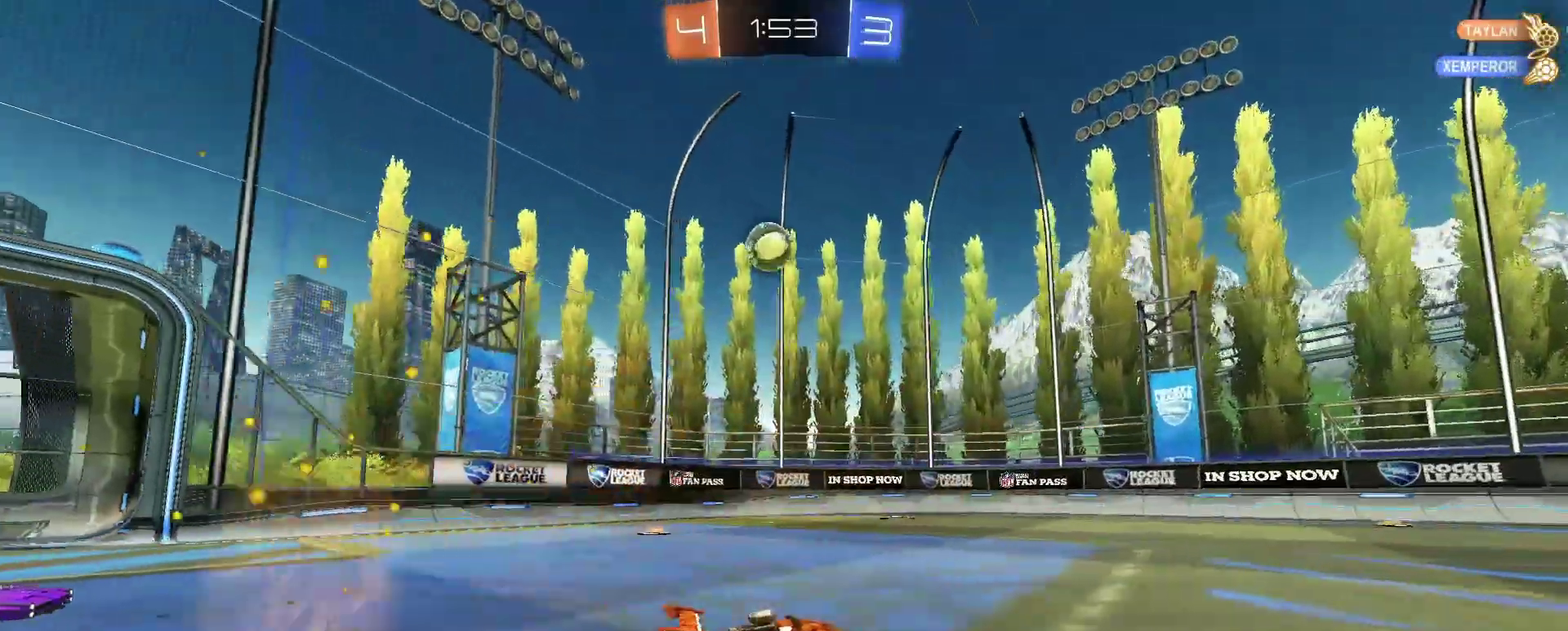
{"buttons": ["R2"], "left_stick": "left", "right_stick": "center", "events": [[217, "left_stick", "left"]]}
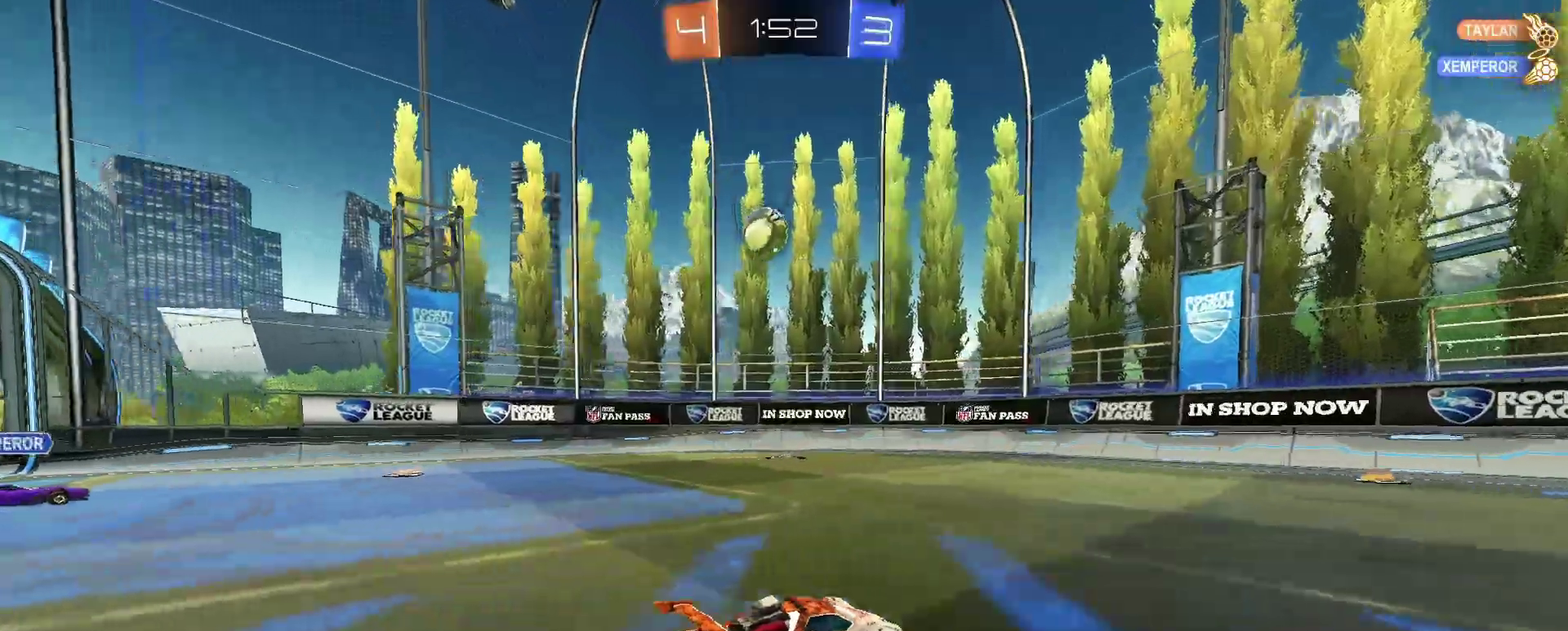
{"buttons": ["R2"], "left_stick": "center", "right_stick": "center", "events": [[267, "left_stick", "center"]]}
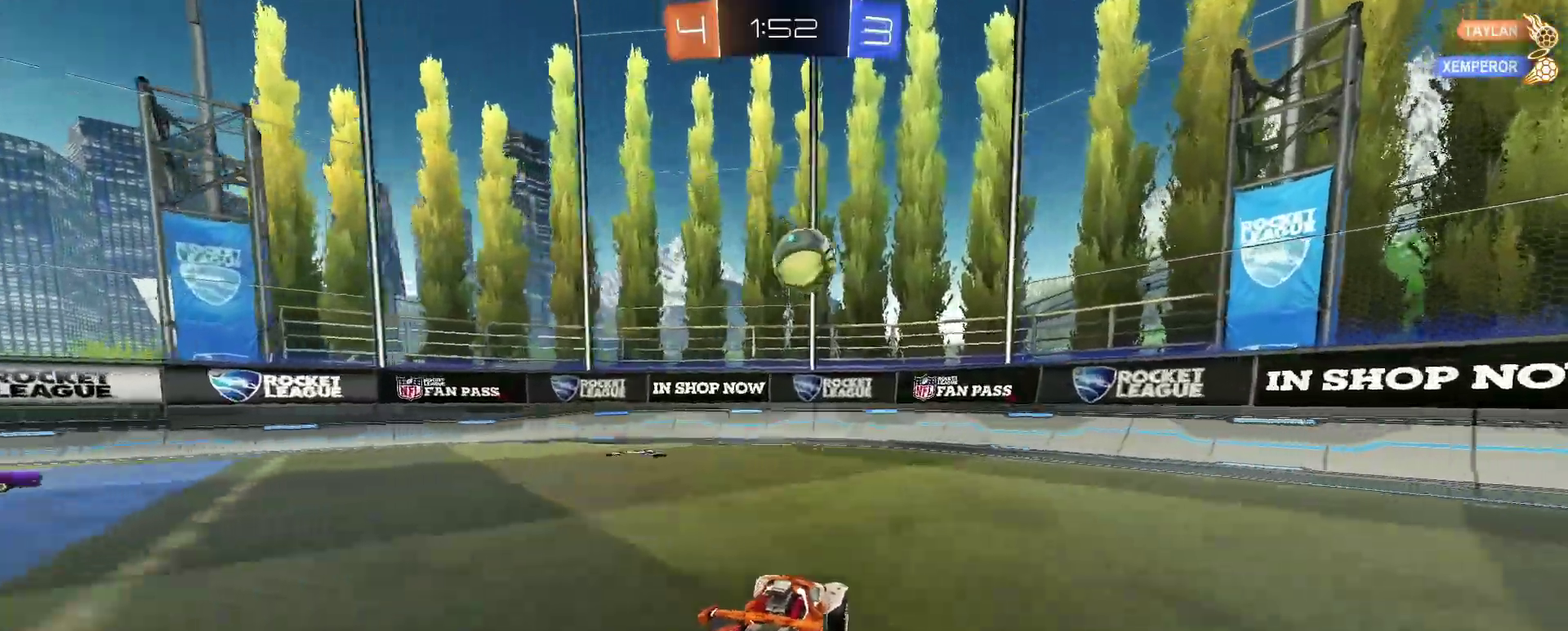
{"buttons": ["R2"], "left_stick": "center", "right_stick": "center", "events": [[233, "left_stick", "right"], [500, "left_stick", "center"]]}
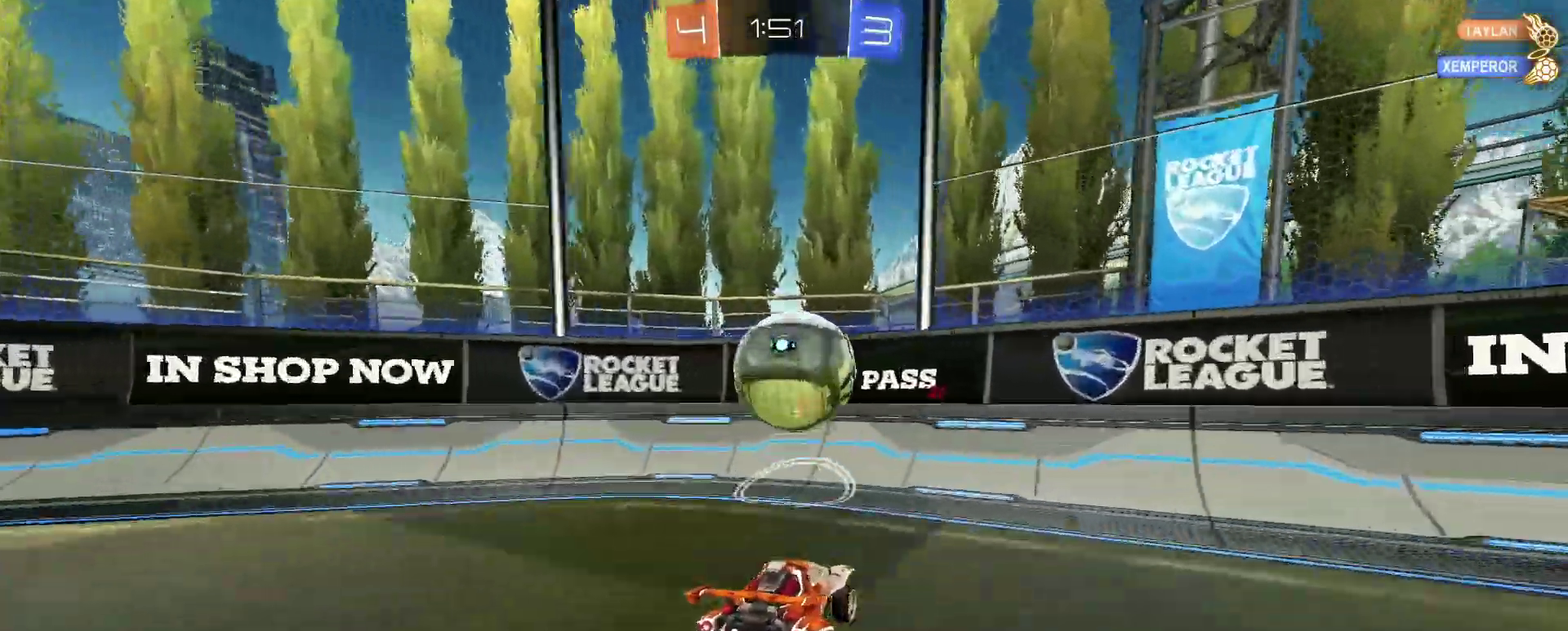
{"buttons": ["CROSS", "R2"], "left_stick": "right", "right_stick": "center", "events": [[50, "R2", "up"], [84, "CROSS", "down"], [84, "left_stick", "down"], [201, "left_stick", "down-right"], [301, "left_stick", "right"], [467, "R2", "down"]]}
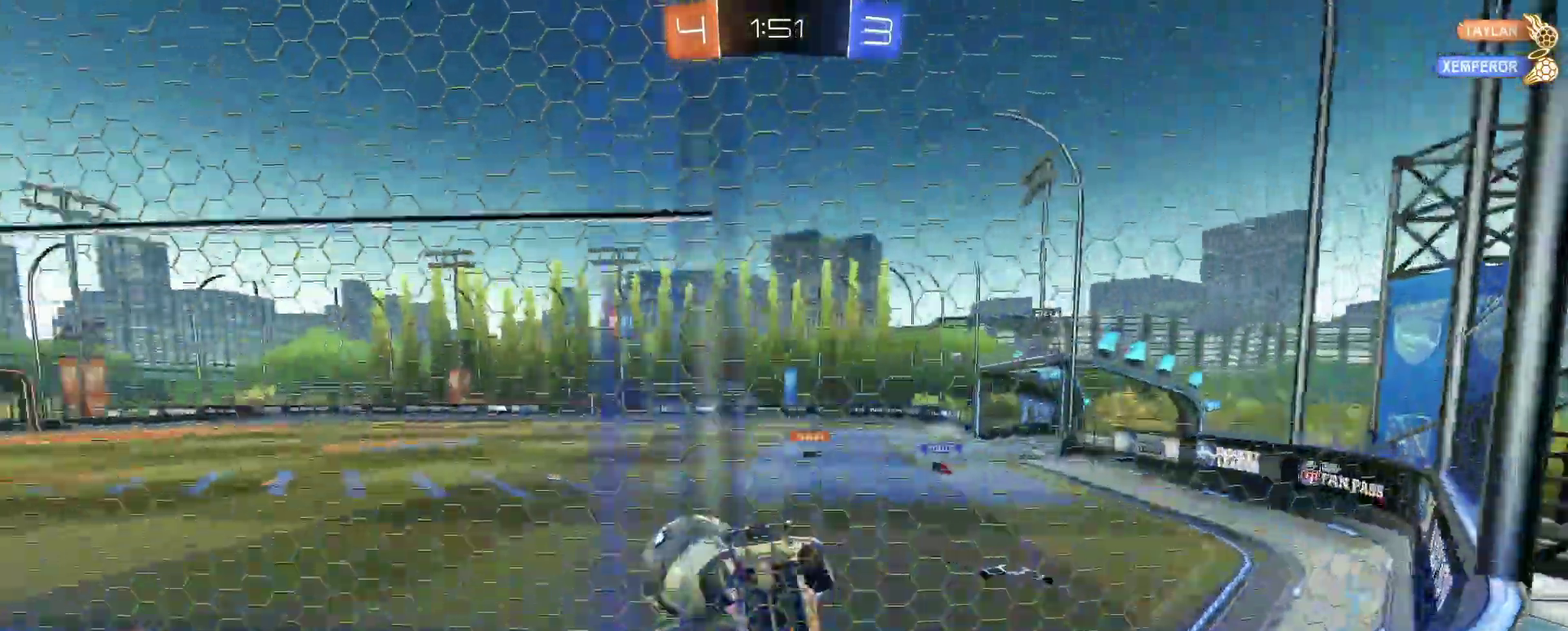
{"buttons": ["R2"], "left_stick": "right", "right_stick": "center", "events": [[17, "CROSS", "up"]]}
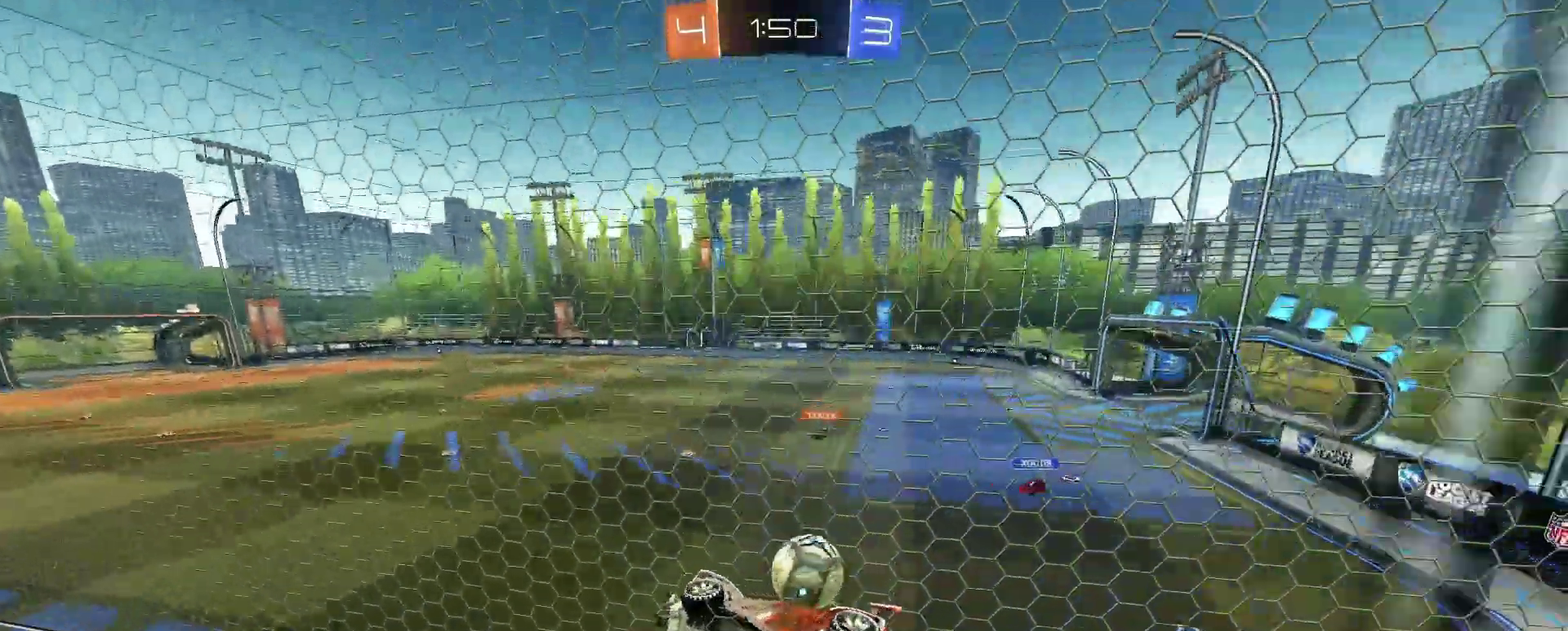
{"buttons": ["R2"], "left_stick": "center", "right_stick": "center", "events": [[251, "left_stick", "center"]]}
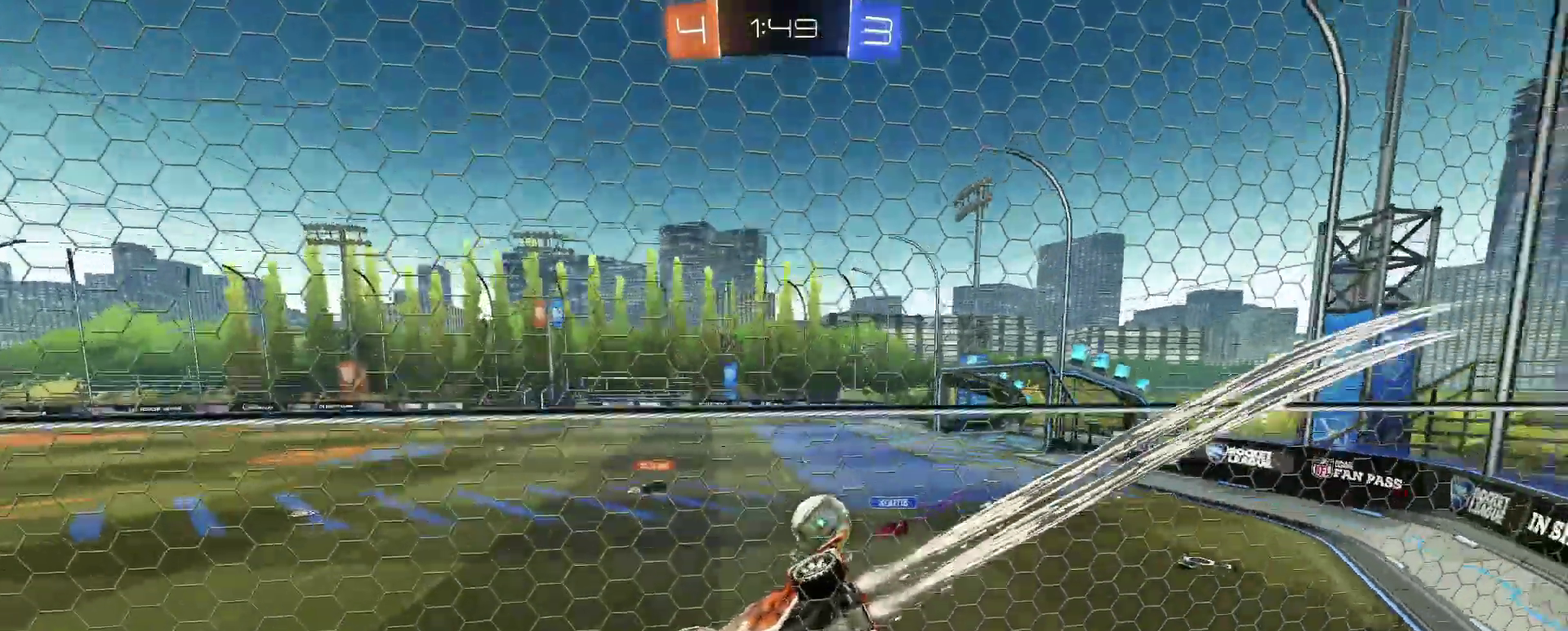
{"buttons": ["R2"], "left_stick": "center", "right_stick": "center", "events": []}
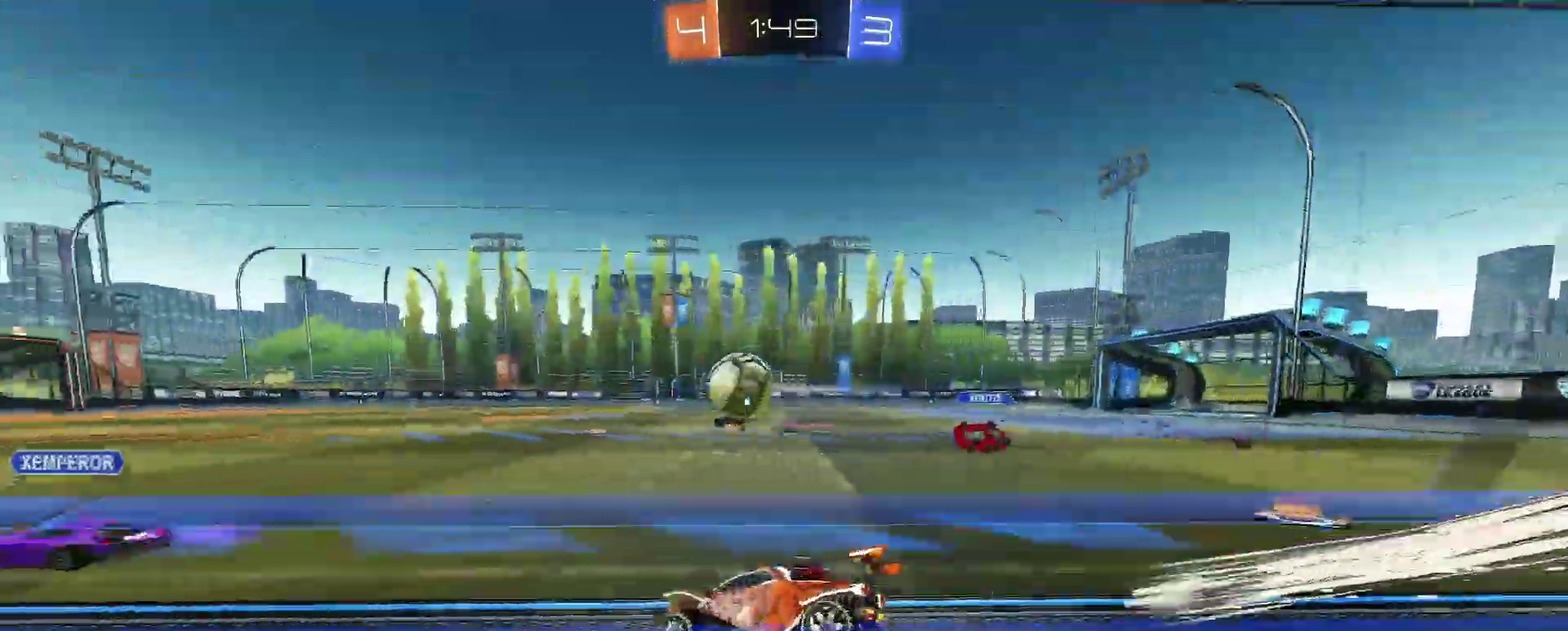
{"buttons": ["R2"], "left_stick": "center", "right_stick": "center", "events": [[201, "left_stick", "left"], [267, "left_stick", "center"], [401, "DPAD_LEFT", "down"], [501, "DPAD_LEFT", "up"]]}
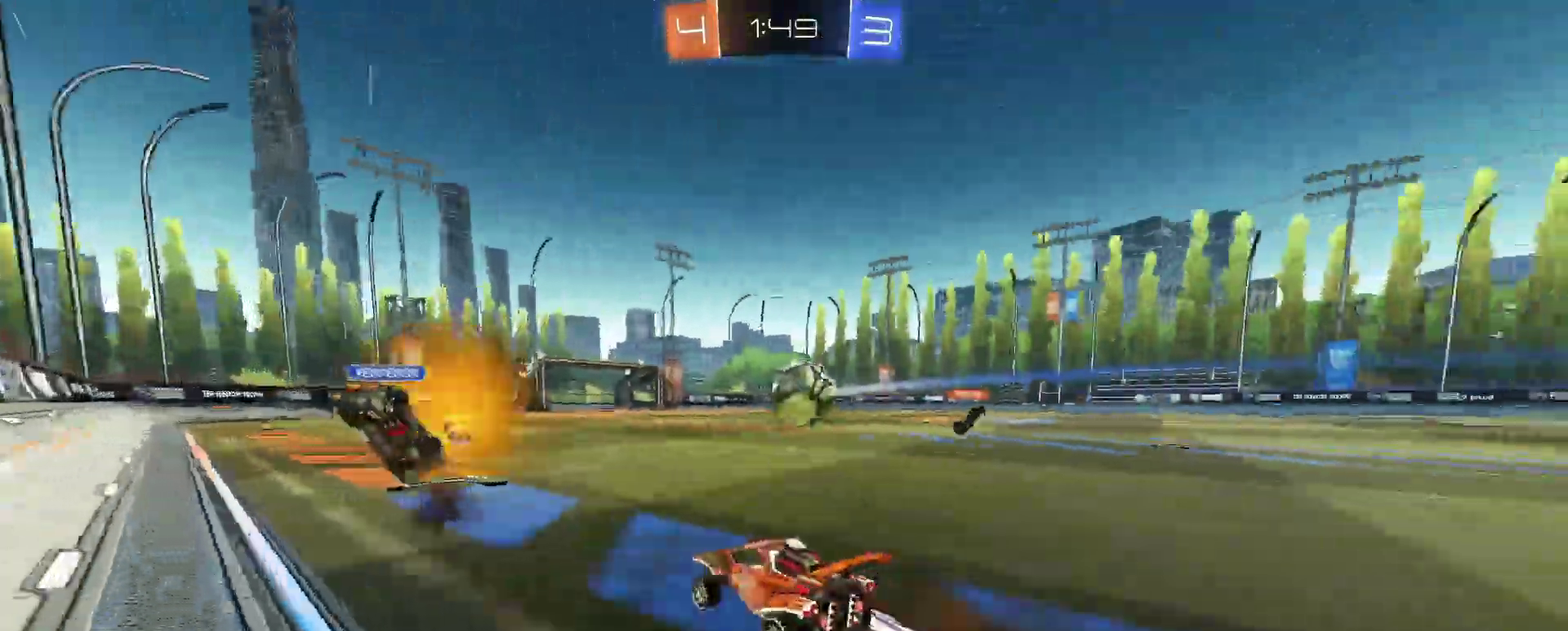
{"buttons": ["R2"], "left_stick": "center", "right_stick": "center", "events": [[300, "left_stick", "left"], [367, "left_stick", "center"]]}
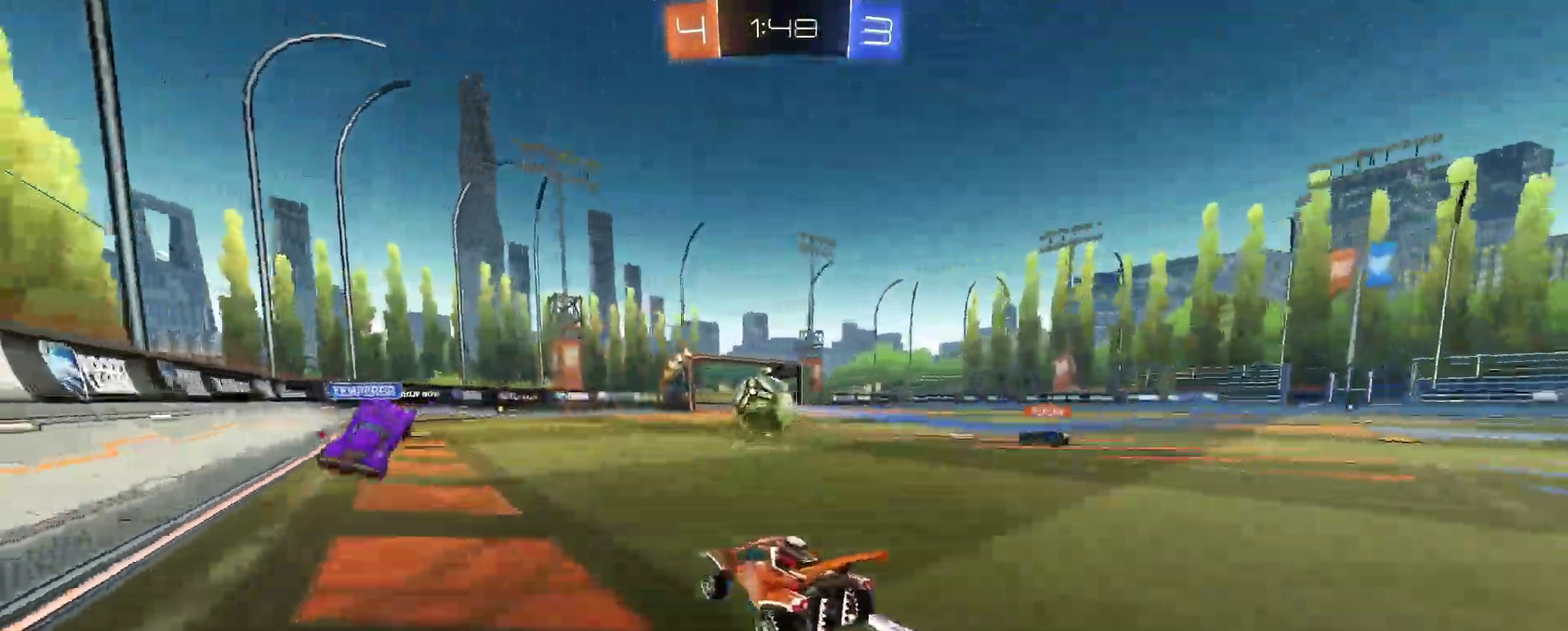
{"buttons": ["R2"], "left_stick": "center", "right_stick": "center", "events": [[150, "left_stick", "left"], [217, "left_stick", "center"]]}
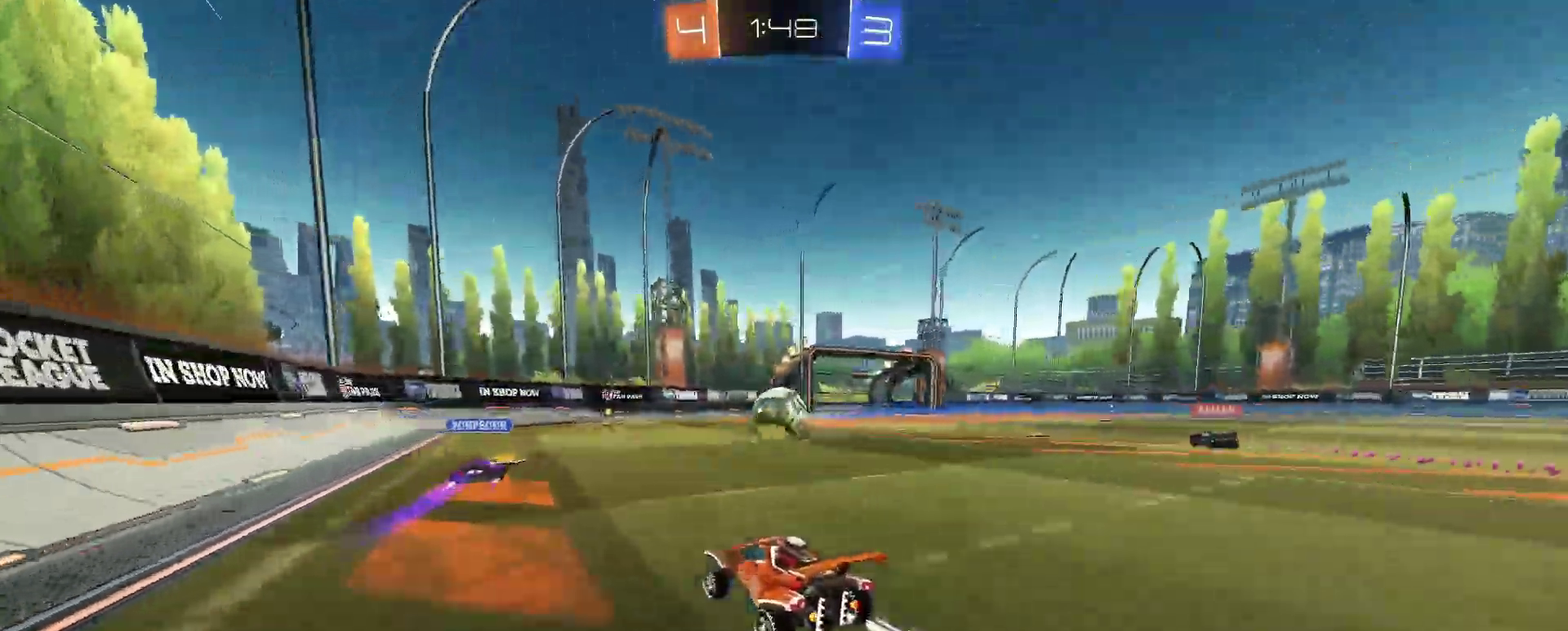
{"buttons": ["R2"], "left_stick": "center", "right_stick": "center", "events": [[350, "left_stick", "right"], [467, "left_stick", "center"]]}